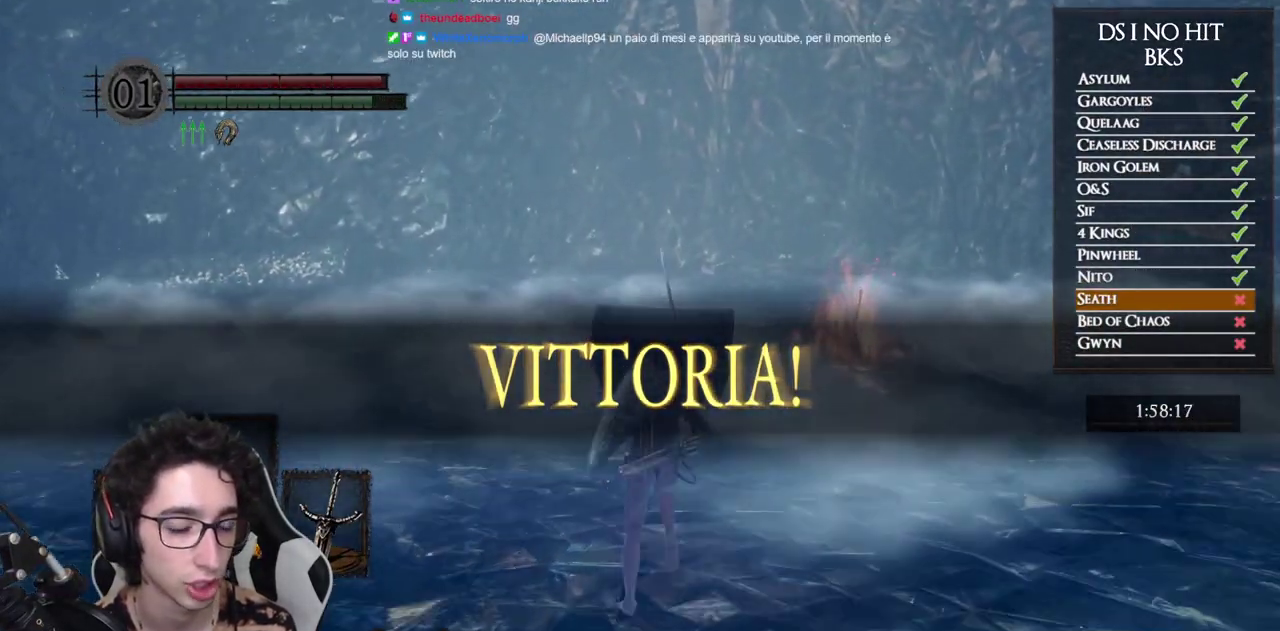
Gameplay with a controller (Xbox layout); each line is a JSON object with the inputs held at the frame after it. "events" lists button and stick changes between this image and that frame as [ms after this image, input, new state], when the widget could be followed in between.
{"buttons": ["B"], "left_stick": "up", "right_stick": "center", "events": []}
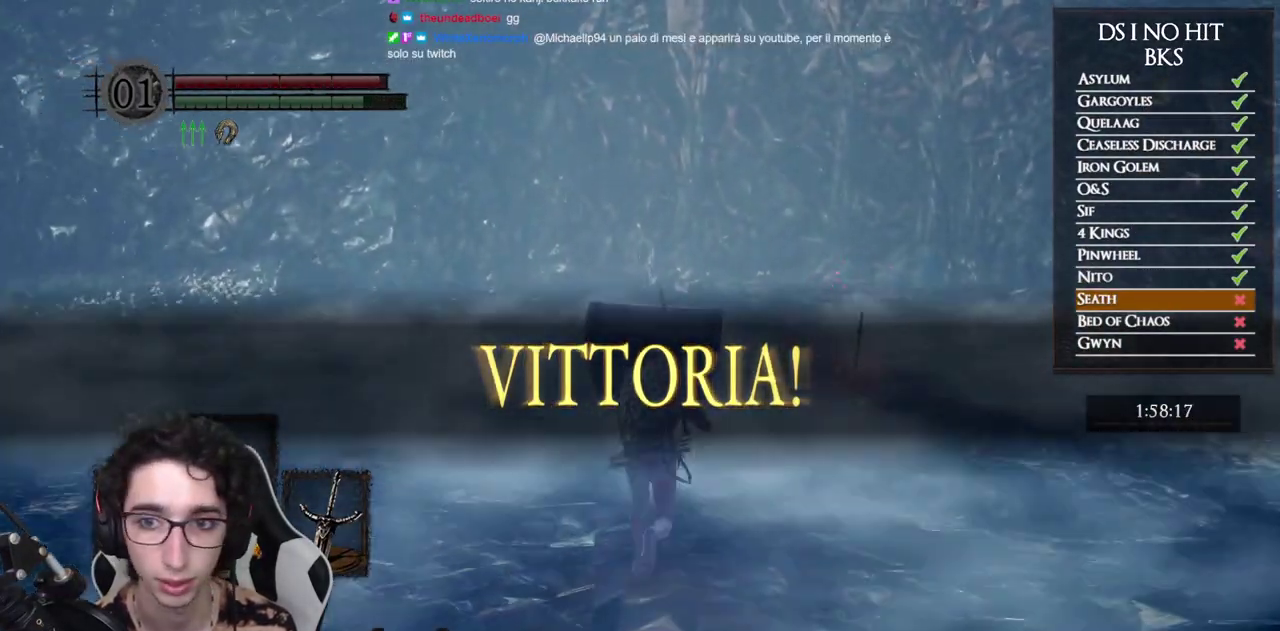
{"buttons": ["B"], "left_stick": "up", "right_stick": "center", "events": []}
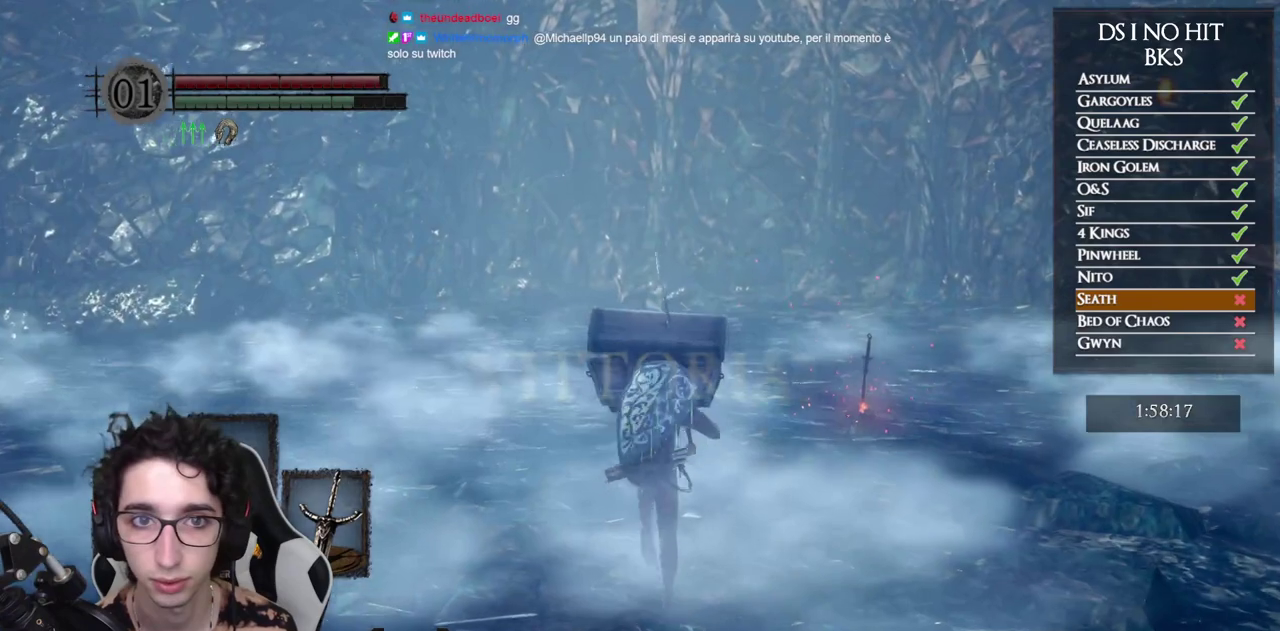
{"buttons": ["B"], "left_stick": "up", "right_stick": "center", "events": []}
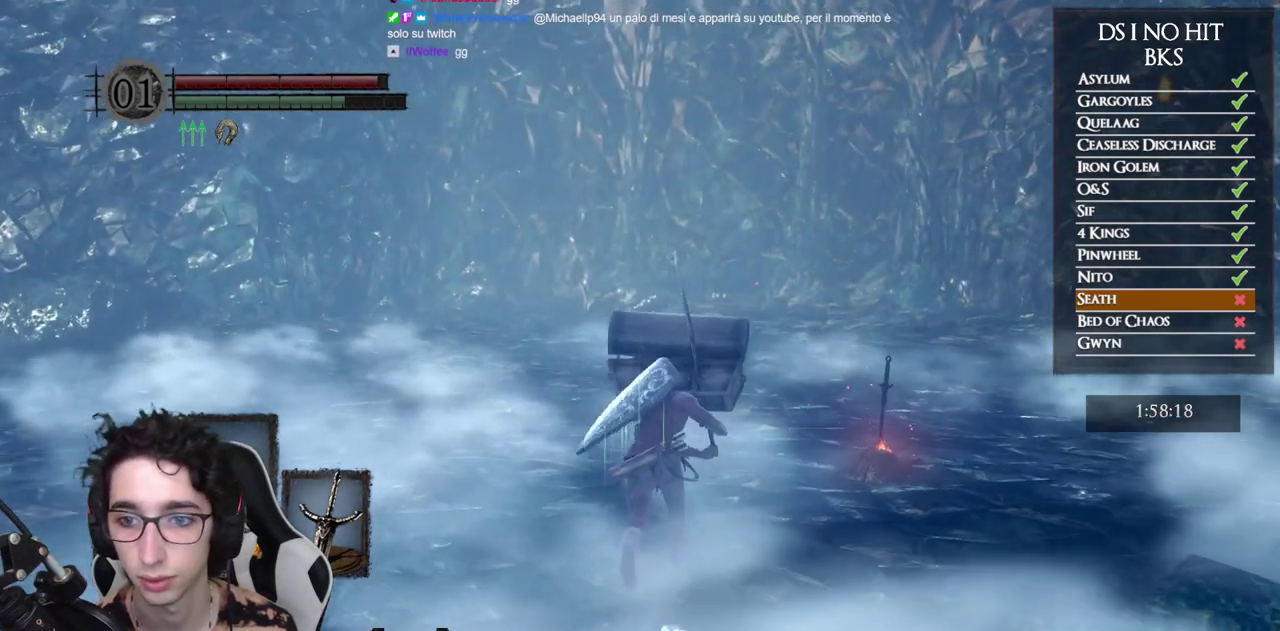
{"buttons": [], "left_stick": "up", "right_stick": "center", "events": [[483, "B", "up"]]}
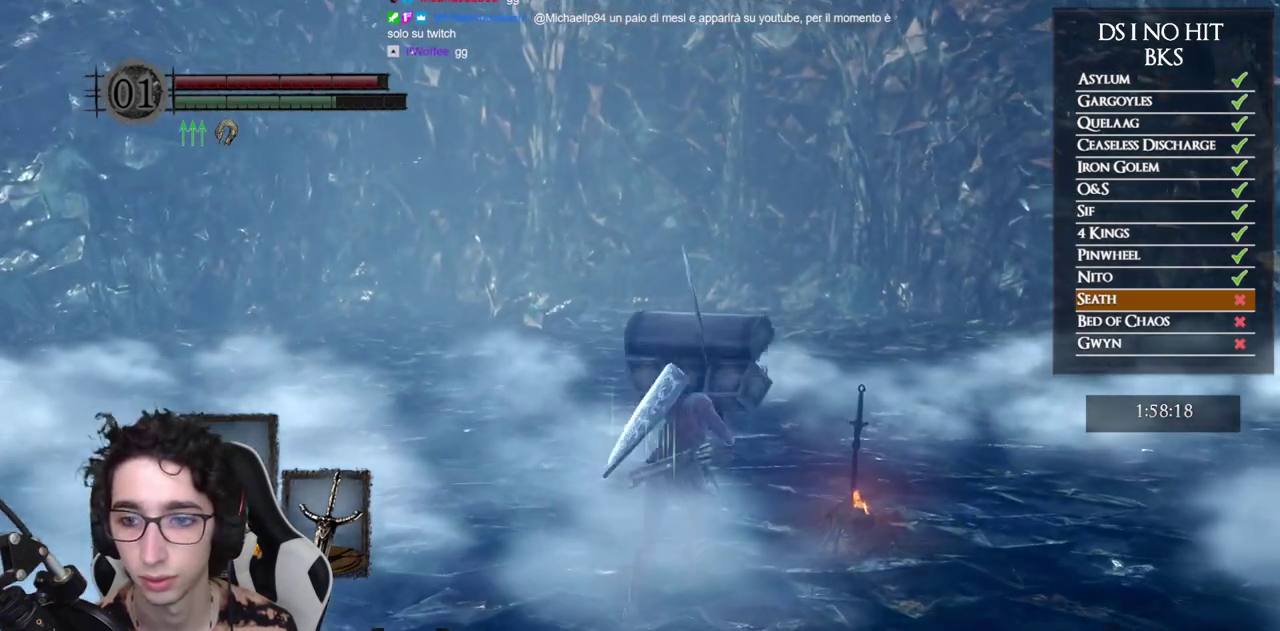
{"buttons": [], "left_stick": "center", "right_stick": "center", "events": [[83, "A", "down"], [83, "left_stick", "up-right"], [133, "A", "up"], [217, "A", "down"], [283, "A", "up"], [333, "left_stick", "center"], [350, "A", "down"], [417, "A", "up"]]}
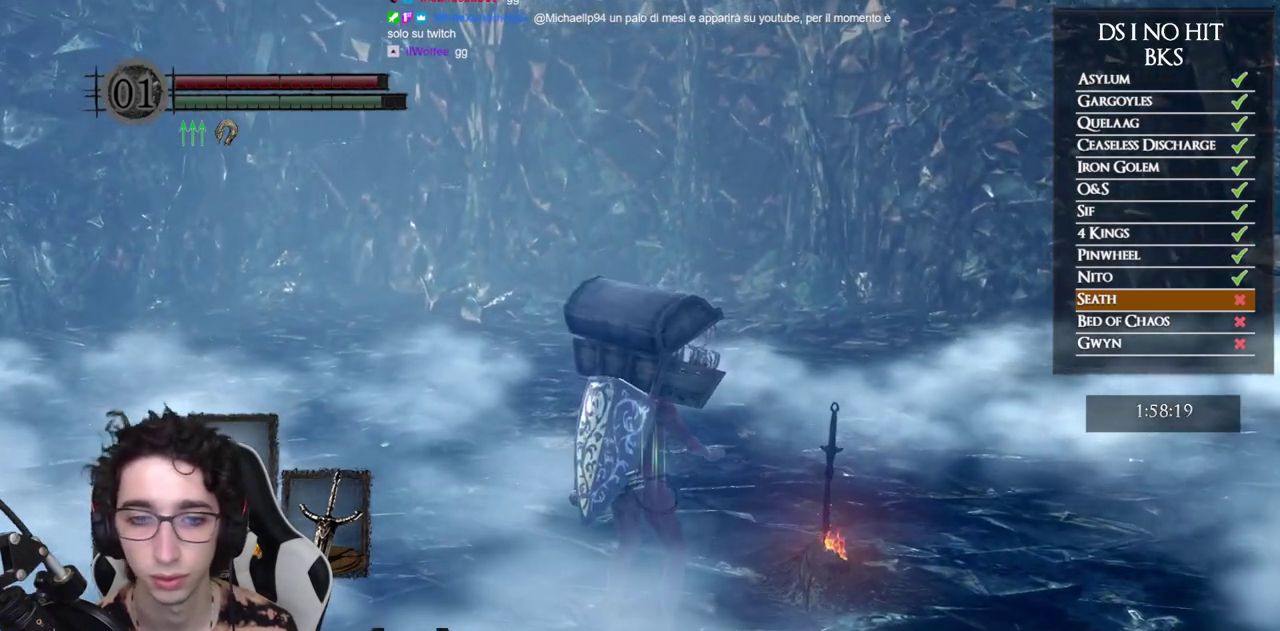
{"buttons": [], "left_stick": "center", "right_stick": "center", "events": [[117, "right_stick", "right"], [267, "right_stick", "center"]]}
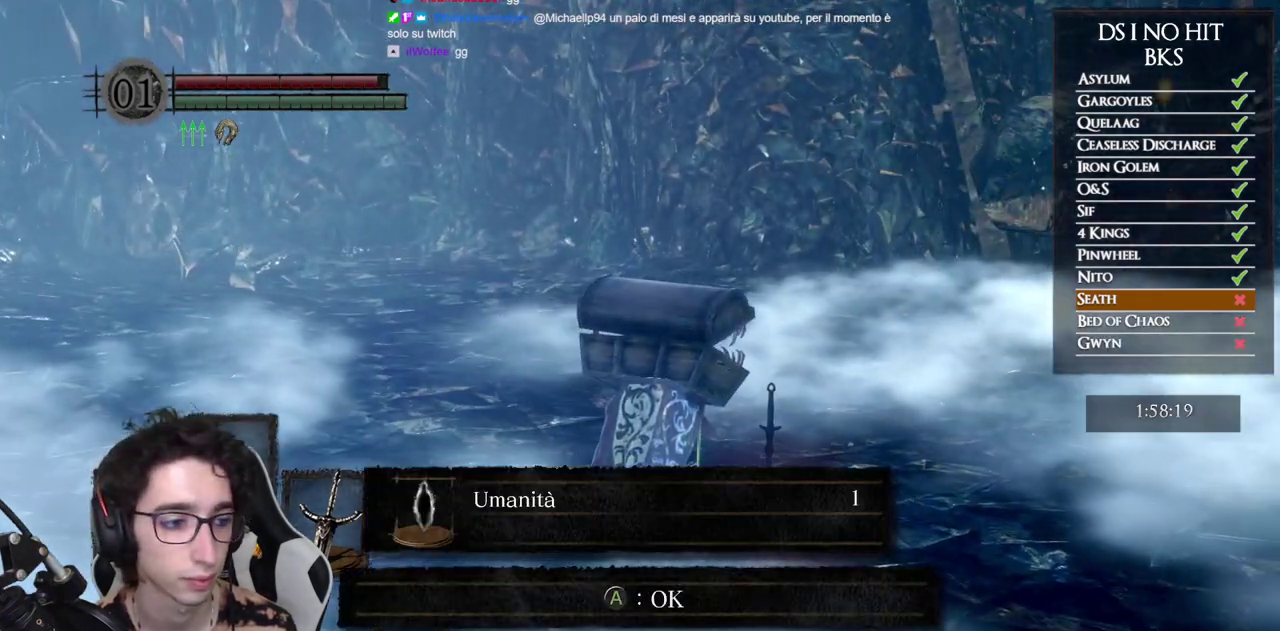
{"buttons": ["A"], "left_stick": "center", "right_stick": "center", "events": [[500, "A", "down"]]}
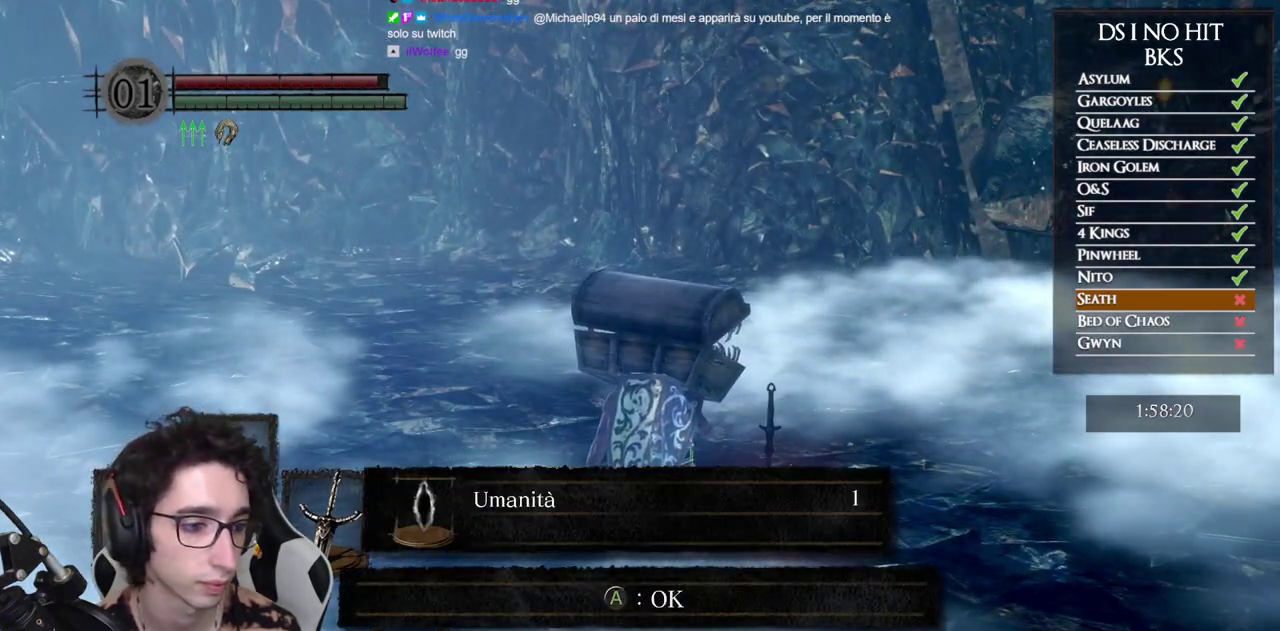
{"buttons": [], "left_stick": "center", "right_stick": "center", "events": [[67, "A", "up"], [150, "A", "down"], [217, "A", "up"]]}
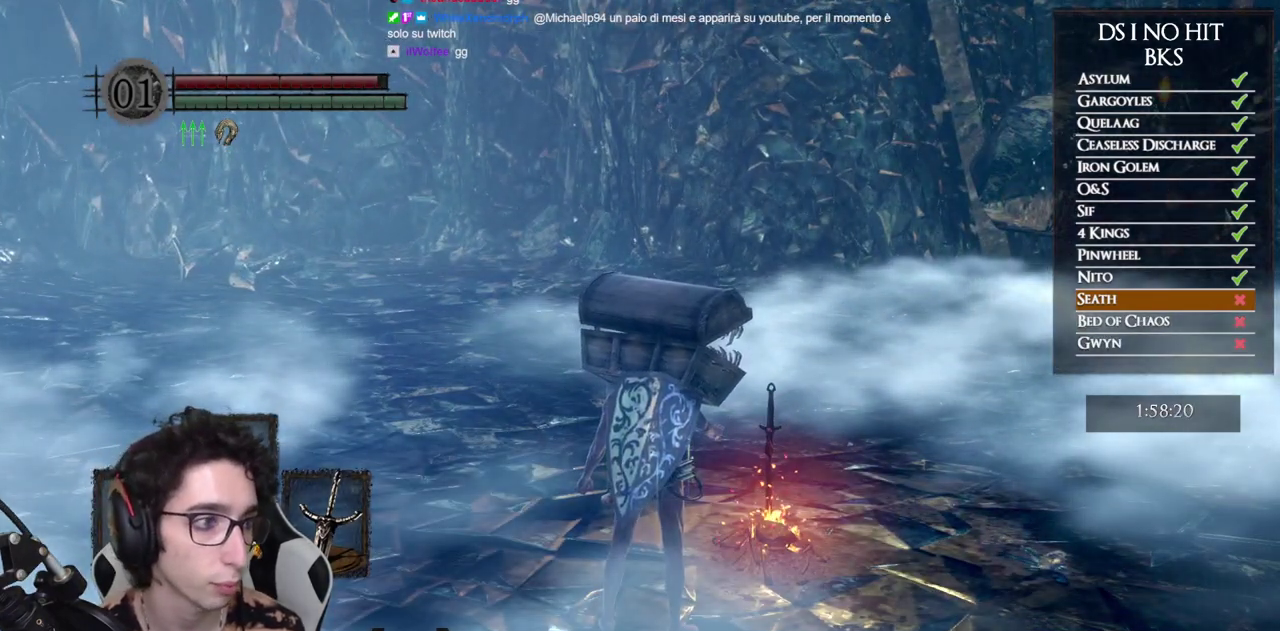
{"buttons": [], "left_stick": "center", "right_stick": "center", "events": []}
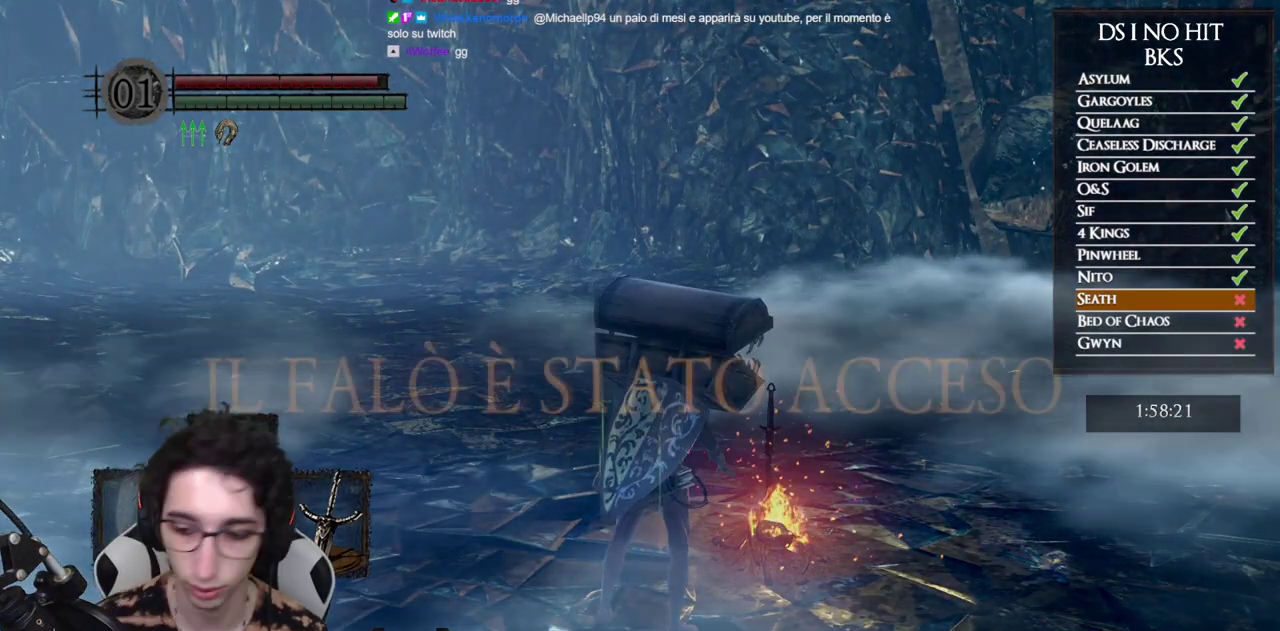
{"buttons": [], "left_stick": "center", "right_stick": "center", "events": []}
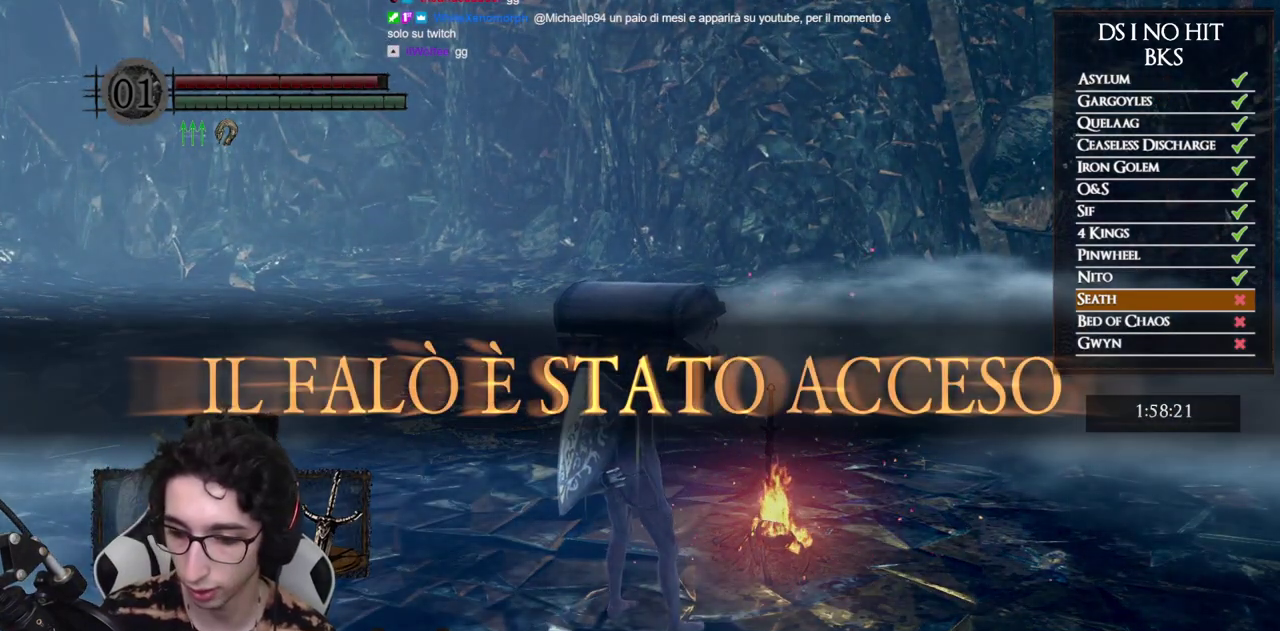
{"buttons": [], "left_stick": "center", "right_stick": "center", "events": []}
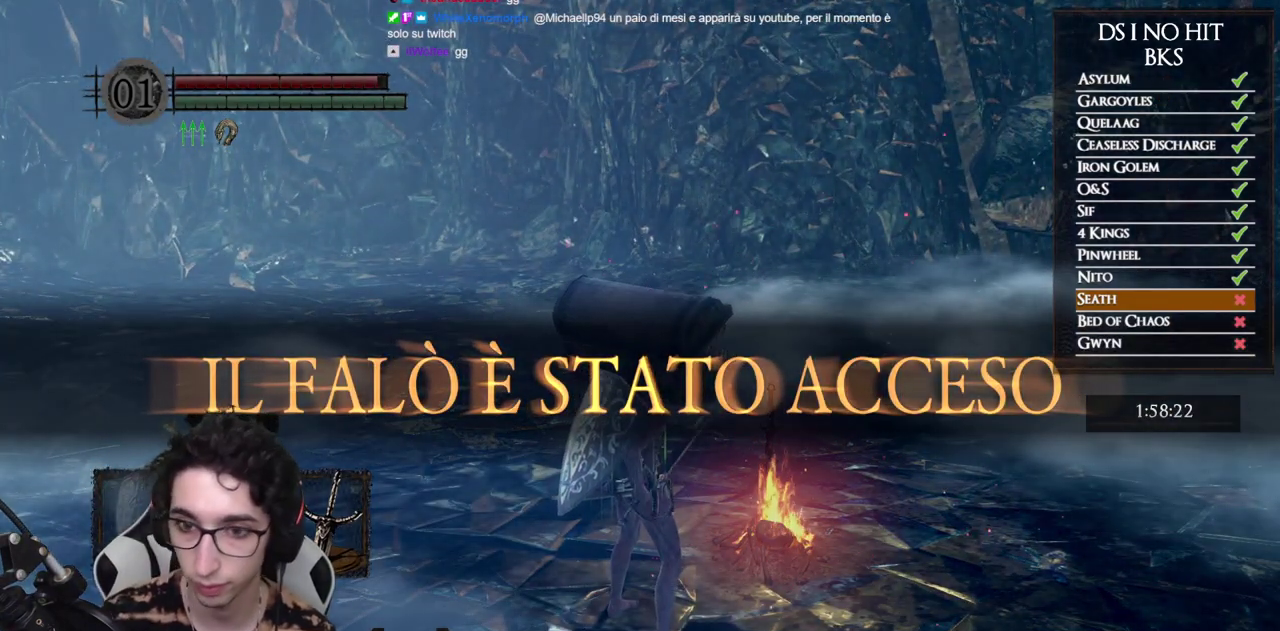
{"buttons": [], "left_stick": "up", "right_stick": "center", "events": [[117, "left_stick", "left"], [333, "left_stick", "up-left"], [450, "left_stick", "up"]]}
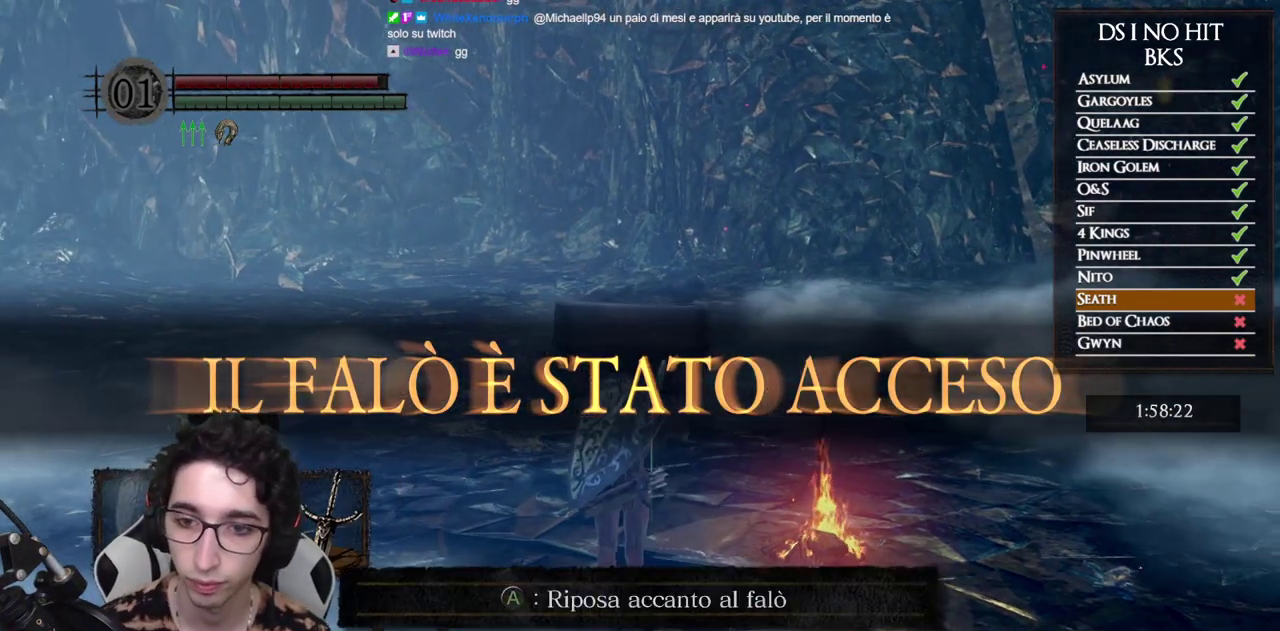
{"buttons": [], "left_stick": "center", "right_stick": "right", "events": [[150, "START", "down"], [267, "START", "up"], [317, "left_stick", "center"], [400, "right_stick", "right"]]}
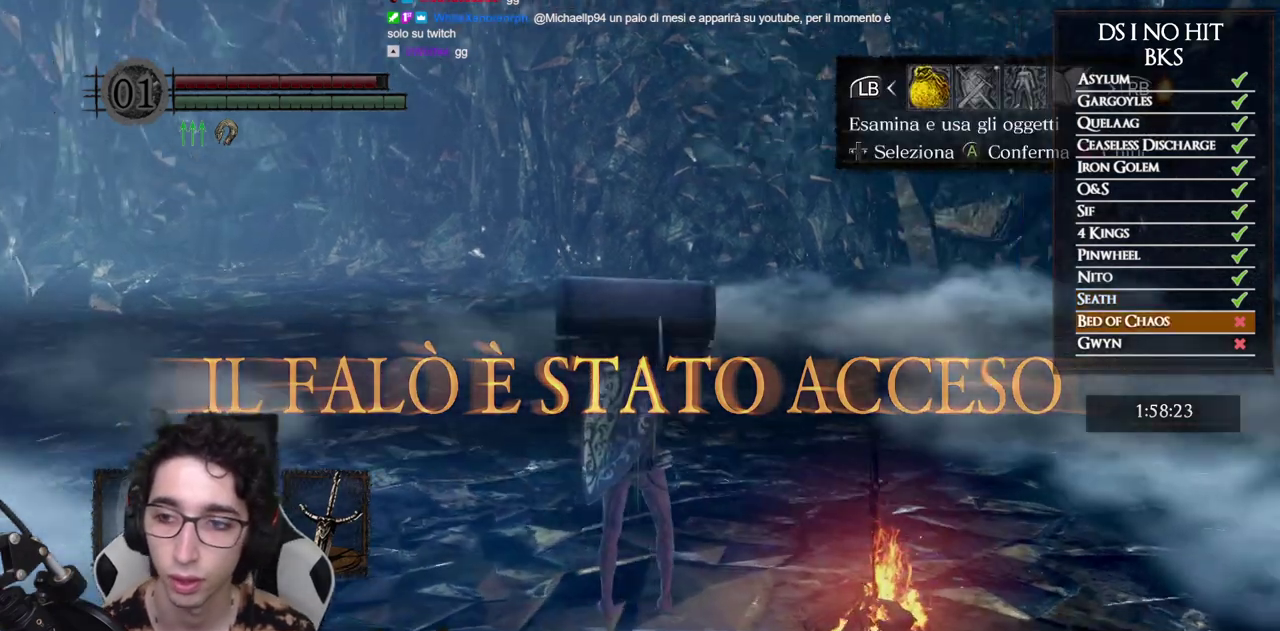
{"buttons": [], "left_stick": "down-left", "right_stick": "right", "events": [[167, "right_stick", "center"], [233, "B", "down"], [317, "B", "up"], [367, "left_stick", "down-left"], [450, "right_stick", "right"]]}
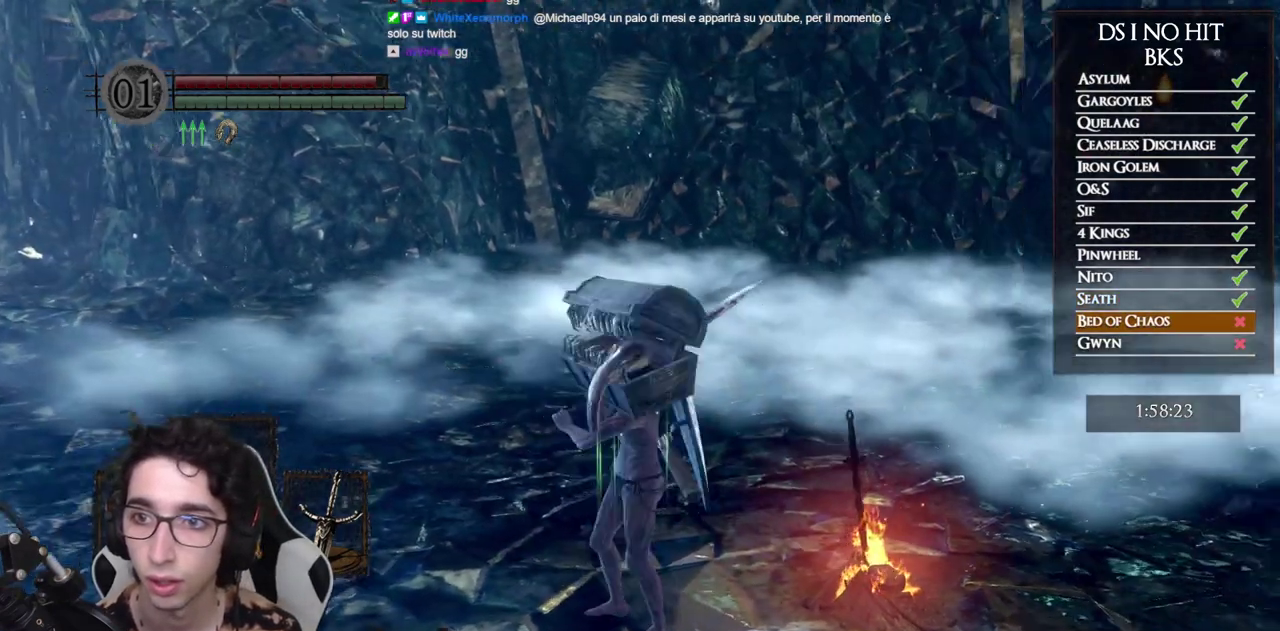
{"buttons": [], "left_stick": "center", "right_stick": "center", "events": [[67, "left_stick", "down"], [150, "right_stick", "center"], [200, "left_stick", "down-right"], [300, "right_stick", "right"], [317, "left_stick", "right"], [400, "right_stick", "center"], [417, "left_stick", "up-right"], [467, "left_stick", "center"]]}
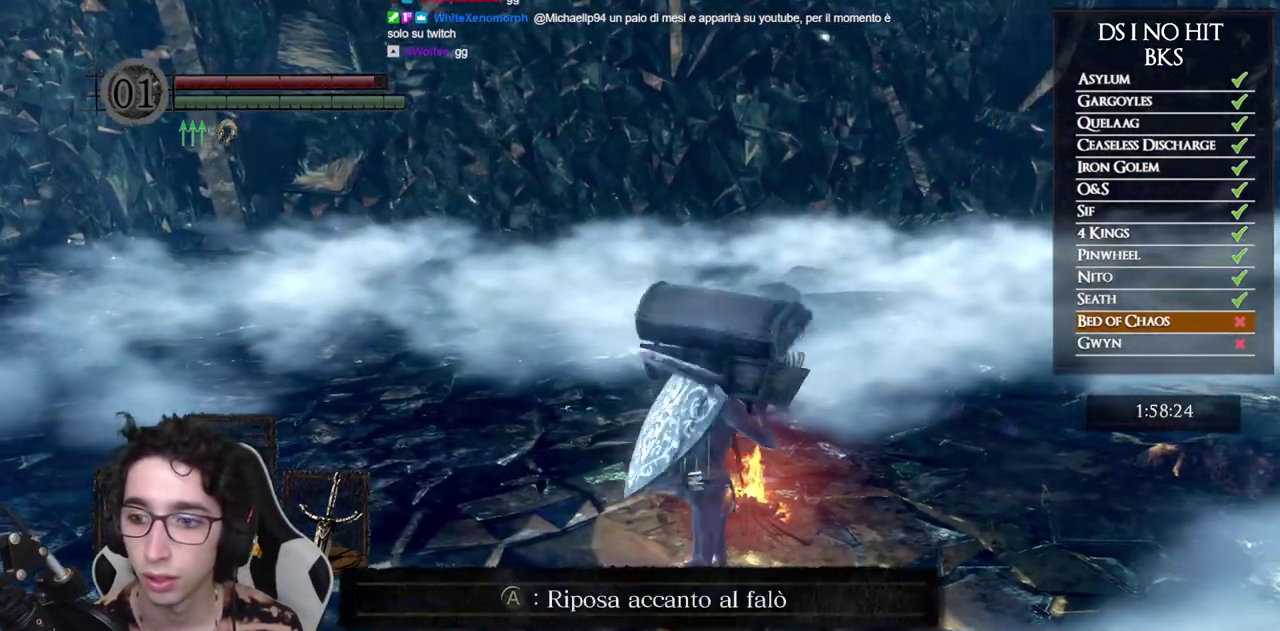
{"buttons": [], "left_stick": "center", "right_stick": "center", "events": []}
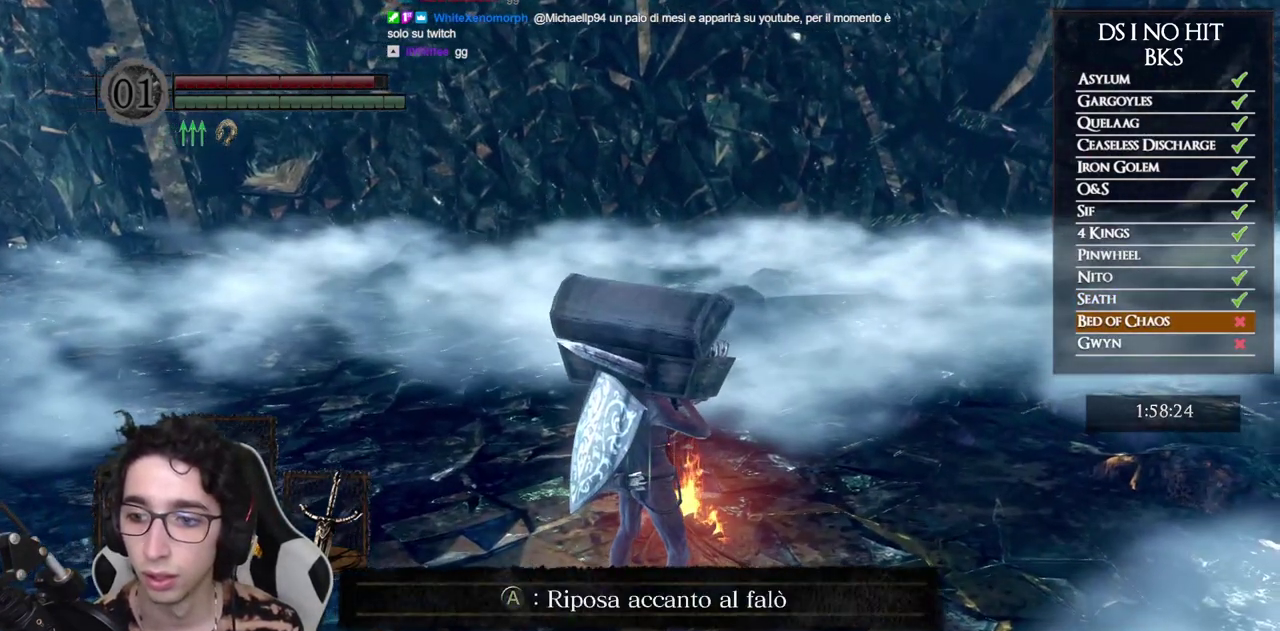
{"buttons": ["START"], "left_stick": "center", "right_stick": "center", "events": [[433, "START", "down"]]}
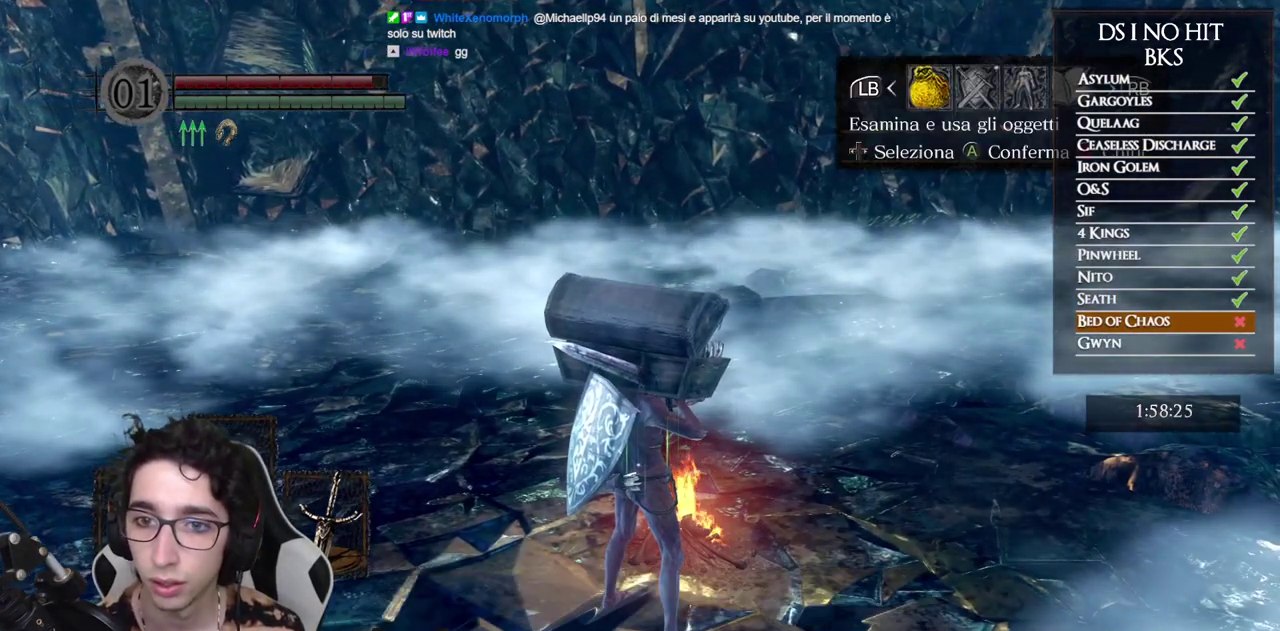
{"buttons": ["DPAD_UP"], "left_stick": "center", "right_stick": "center", "events": [[33, "START", "up"], [183, "DPAD_RIGHT", "down"], [250, "DPAD_RIGHT", "up"], [267, "A", "down"], [333, "A", "up"], [433, "DPAD_UP", "down"]]}
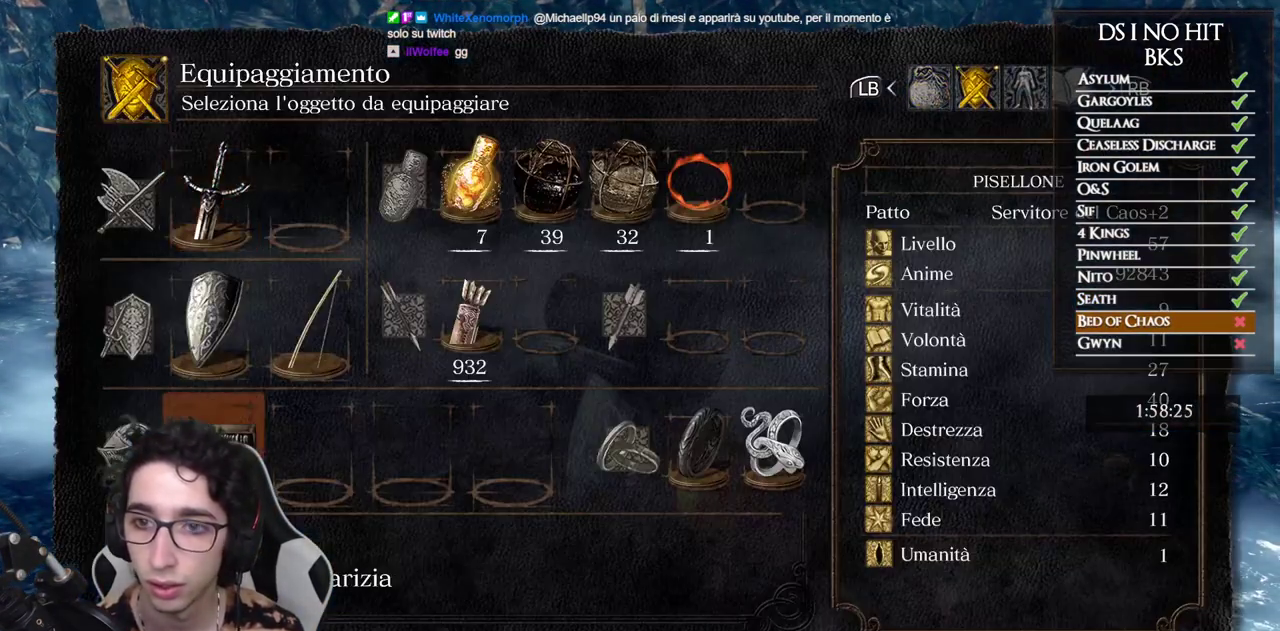
{"buttons": [], "left_stick": "center", "right_stick": "center", "events": [[67, "DPAD_LEFT", "down"], [67, "DPAD_UP", "up"], [150, "DPAD_LEFT", "up"], [267, "B", "down"], [350, "B", "up"]]}
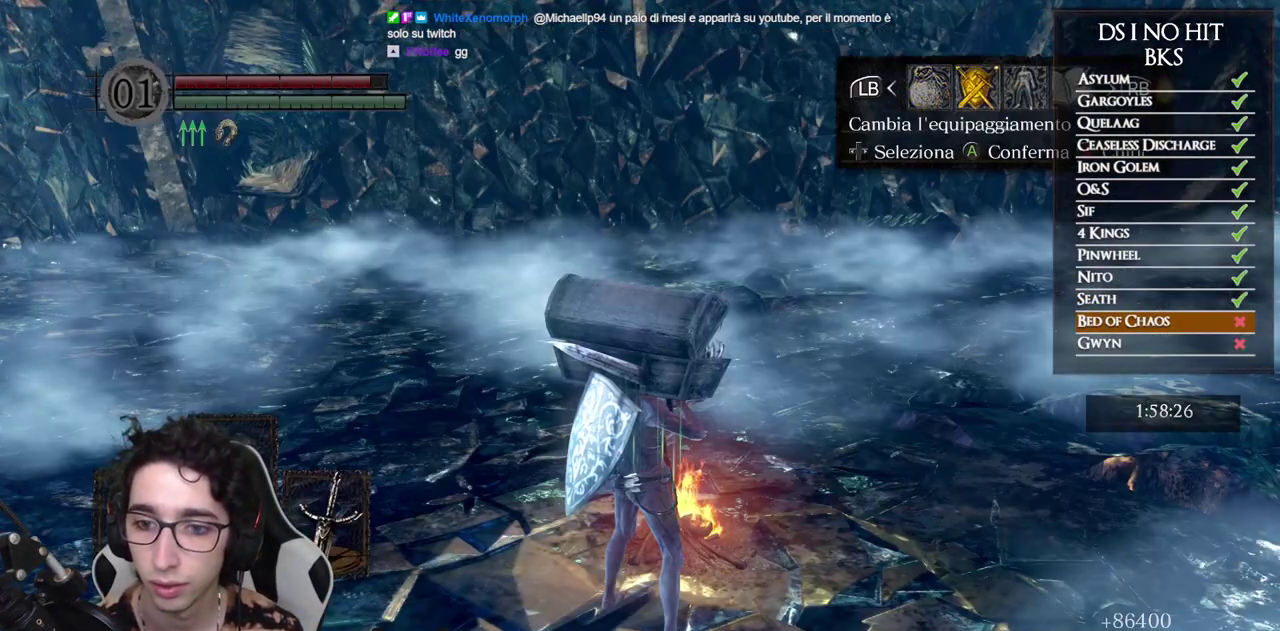
{"buttons": [], "left_stick": "center", "right_stick": "center", "events": [[17, "right_stick", "down-right"], [100, "right_stick", "center"], [333, "START", "down"], [400, "START", "up"]]}
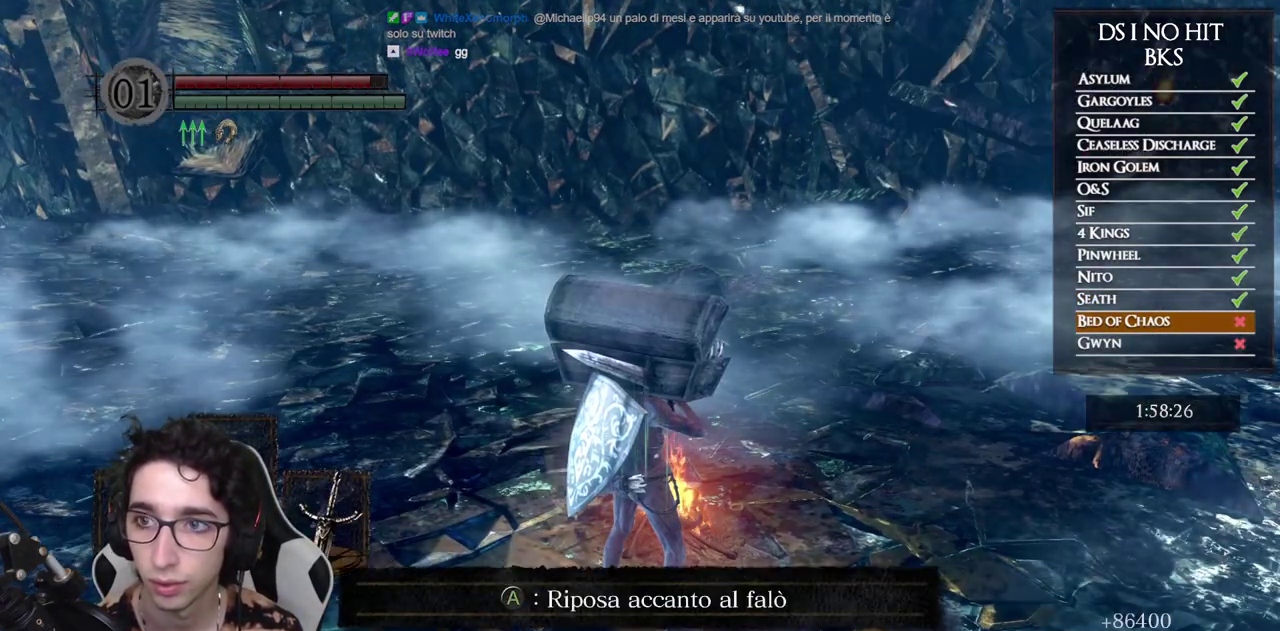
{"buttons": ["A"], "left_stick": "center", "right_stick": "center", "events": [[117, "START", "down"], [250, "START", "up"], [350, "DPAD_RIGHT", "down"], [450, "DPAD_RIGHT", "up"], [500, "A", "down"]]}
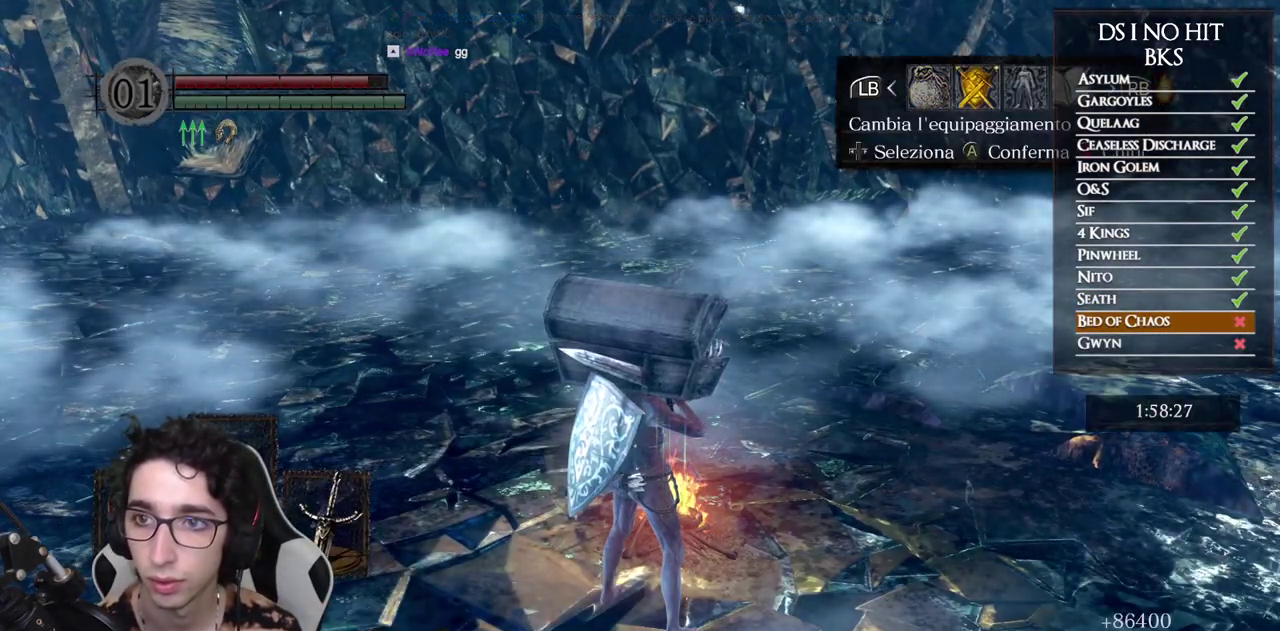
{"buttons": [], "left_stick": "center", "right_stick": "center", "events": [[83, "A", "up"], [100, "DPAD_UP", "down"], [217, "DPAD_LEFT", "down"], [217, "DPAD_UP", "up"], [317, "DPAD_LEFT", "up"]]}
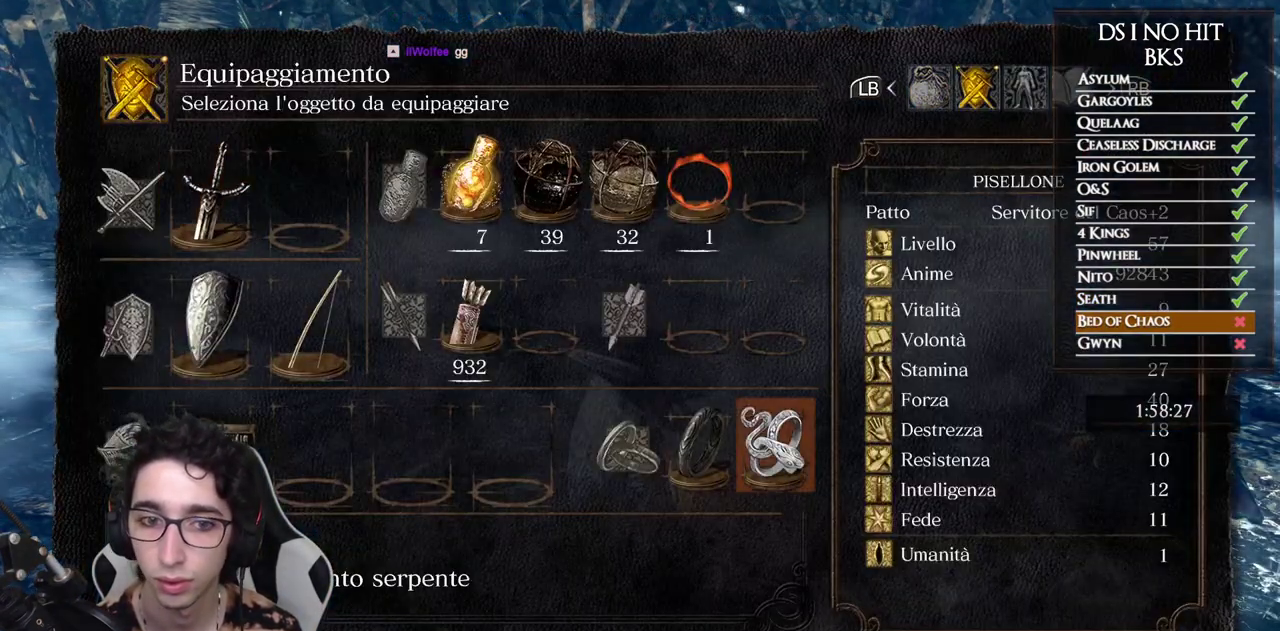
{"buttons": [], "left_stick": "center", "right_stick": "center", "events": [[117, "DPAD_RIGHT", "down"], [217, "DPAD_RIGHT", "up"], [283, "X", "down"], [367, "X", "up"], [417, "A", "down"], [483, "A", "up"]]}
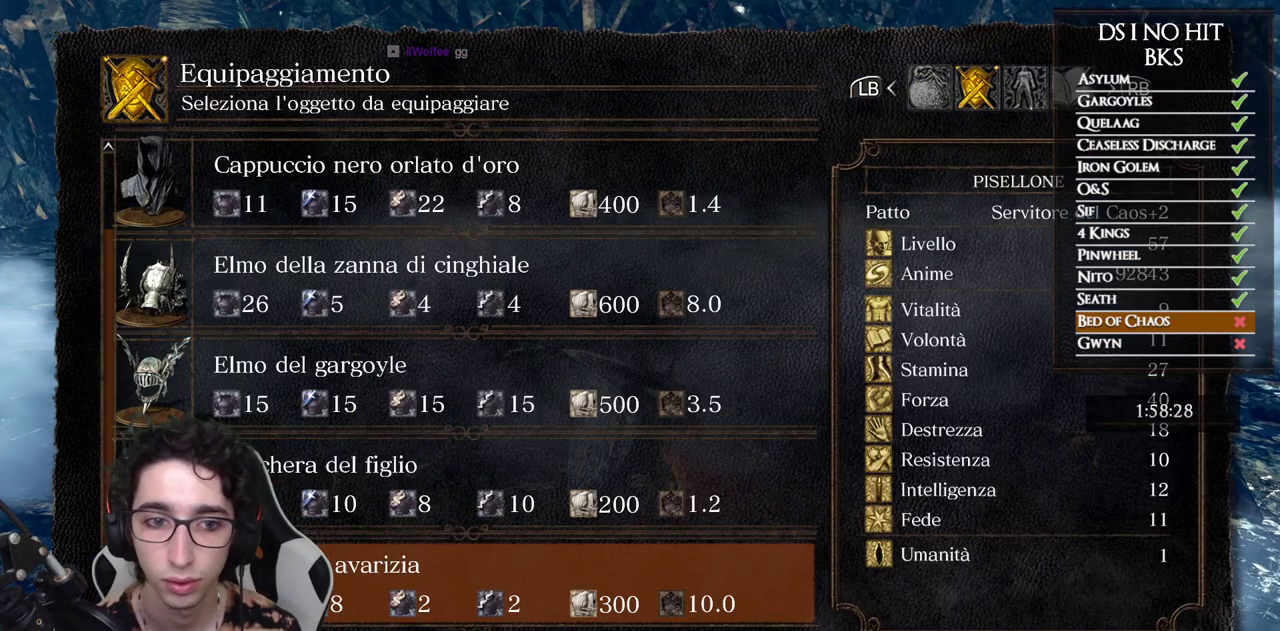
{"buttons": ["DPAD_LEFT"], "left_stick": "center", "right_stick": "center", "events": [[283, "DPAD_UP", "down"], [367, "DPAD_UP", "up"], [400, "A", "down"], [450, "A", "up"], [500, "DPAD_LEFT", "down"]]}
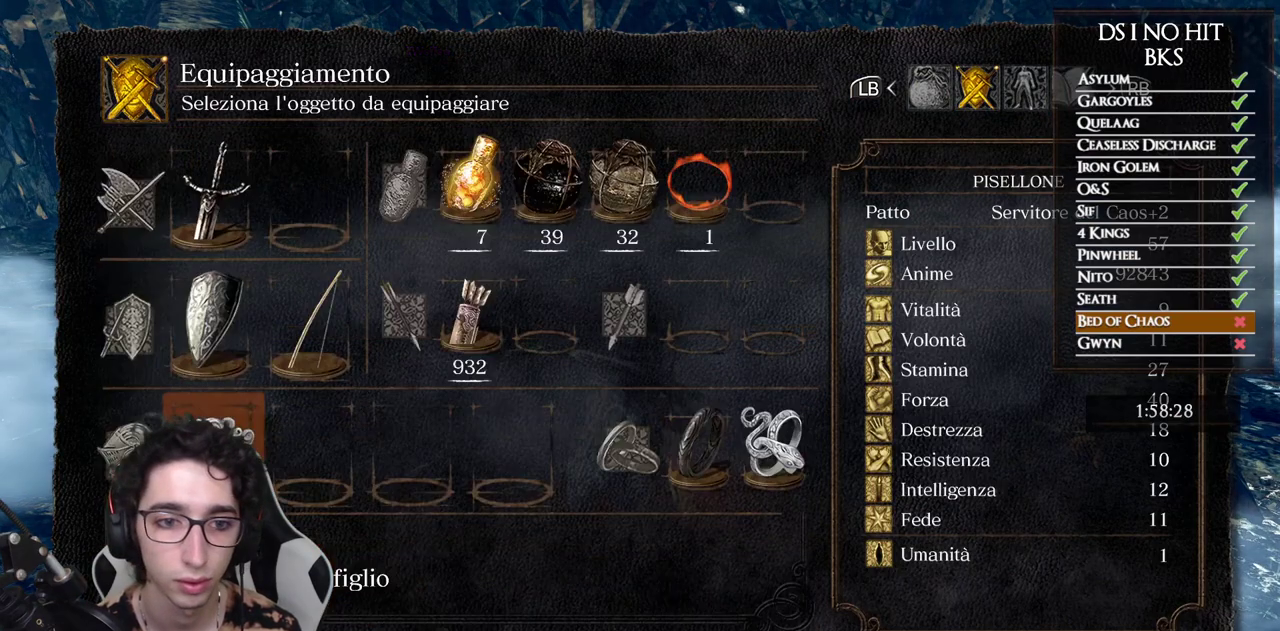
{"buttons": [], "left_stick": "center", "right_stick": "center", "events": [[83, "DPAD_LEFT", "up"], [100, "A", "down"], [183, "A", "up"], [283, "right_stick", "down-right"], [367, "right_stick", "center"]]}
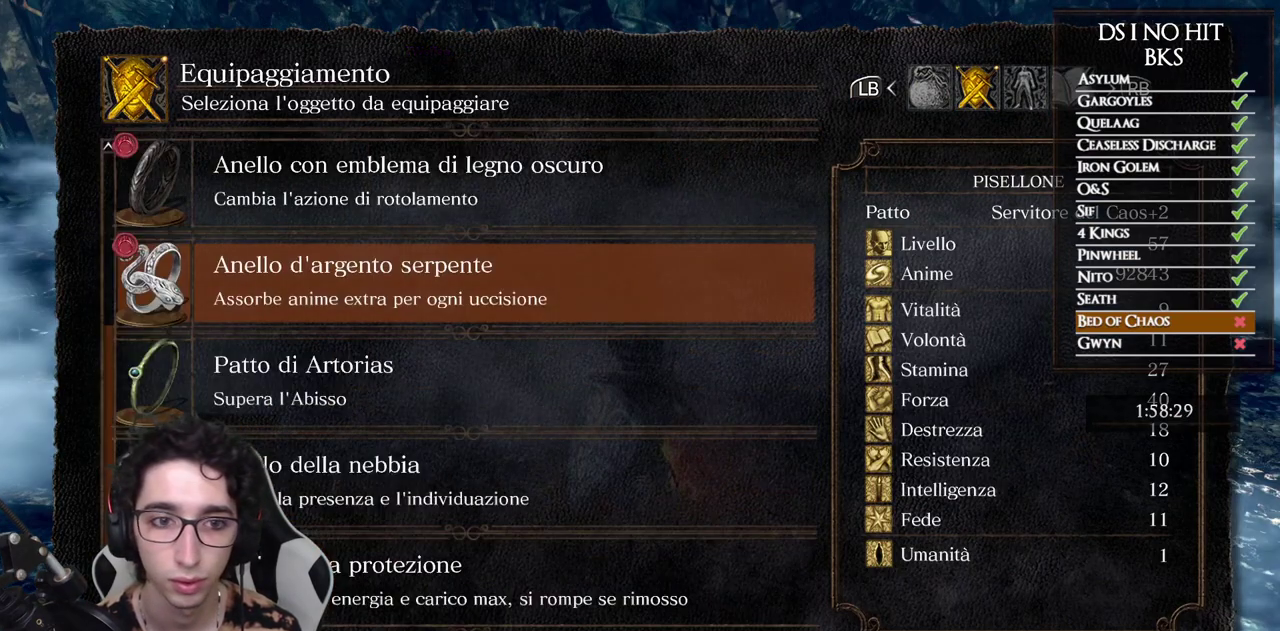
{"buttons": [], "left_stick": "center", "right_stick": "center", "events": []}
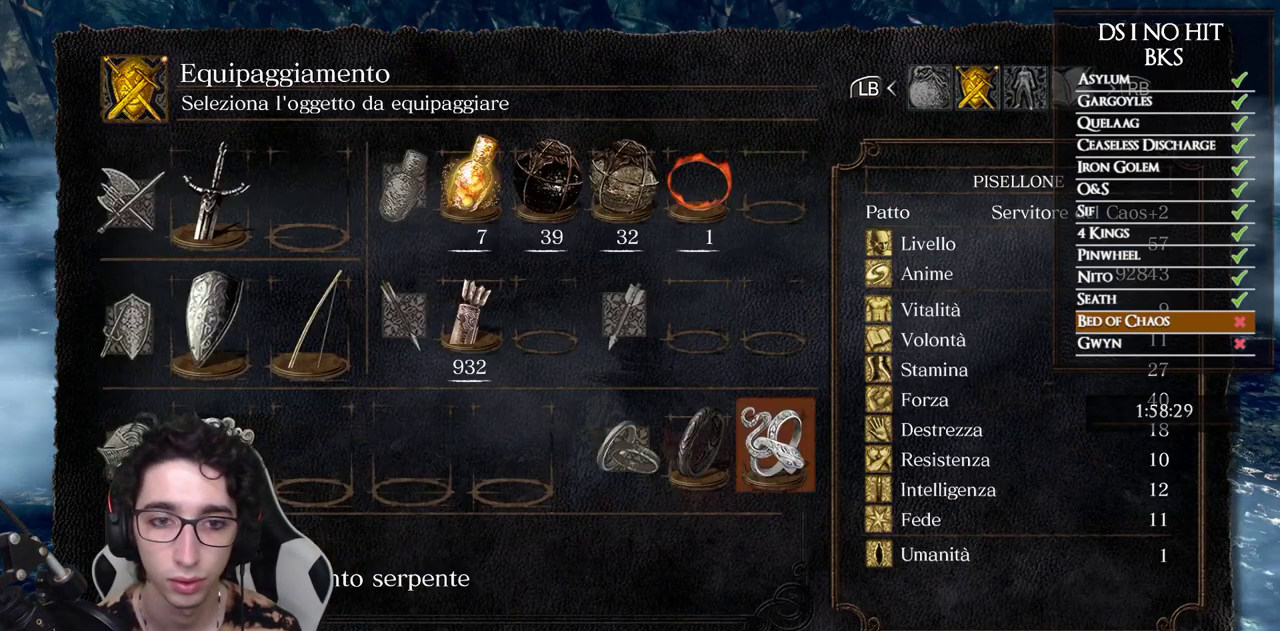
{"buttons": [], "left_stick": "right", "right_stick": "down", "events": [[183, "B", "down"], [267, "B", "up"], [317, "B", "down"], [400, "B", "up"], [450, "left_stick", "right"], [467, "right_stick", "down"]]}
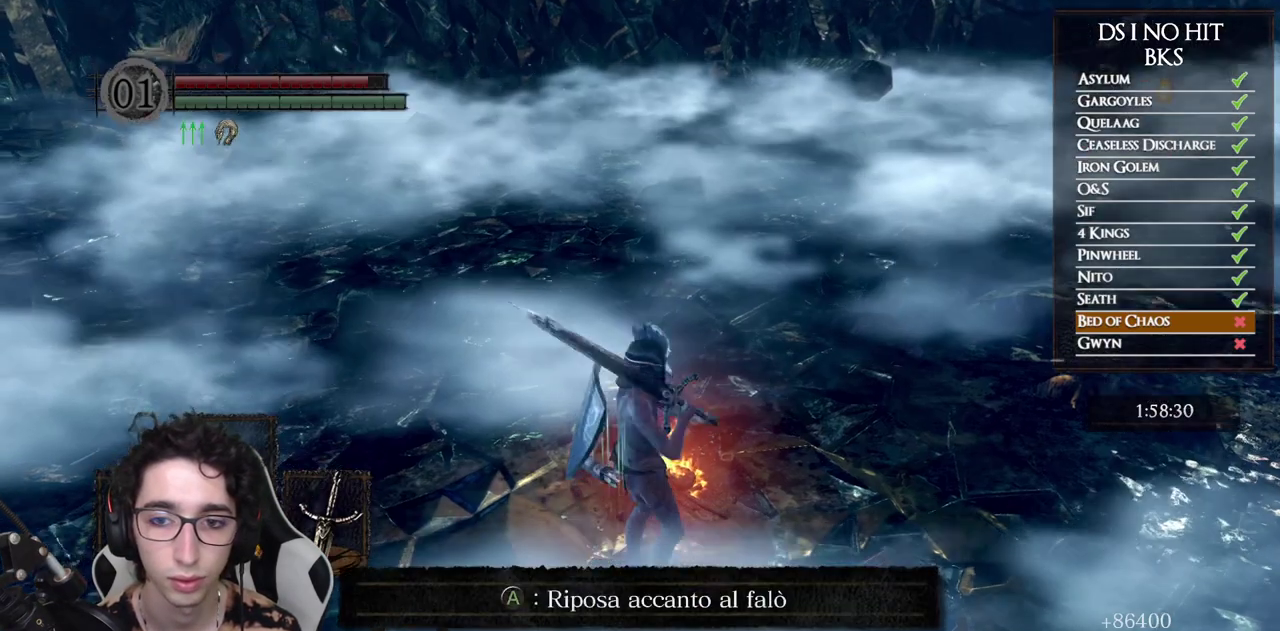
{"buttons": [], "left_stick": "center", "right_stick": "up-left", "events": [[100, "right_stick", "center"], [133, "left_stick", "up"], [200, "left_stick", "center"], [283, "A", "down"], [350, "A", "up"], [500, "right_stick", "up-left"]]}